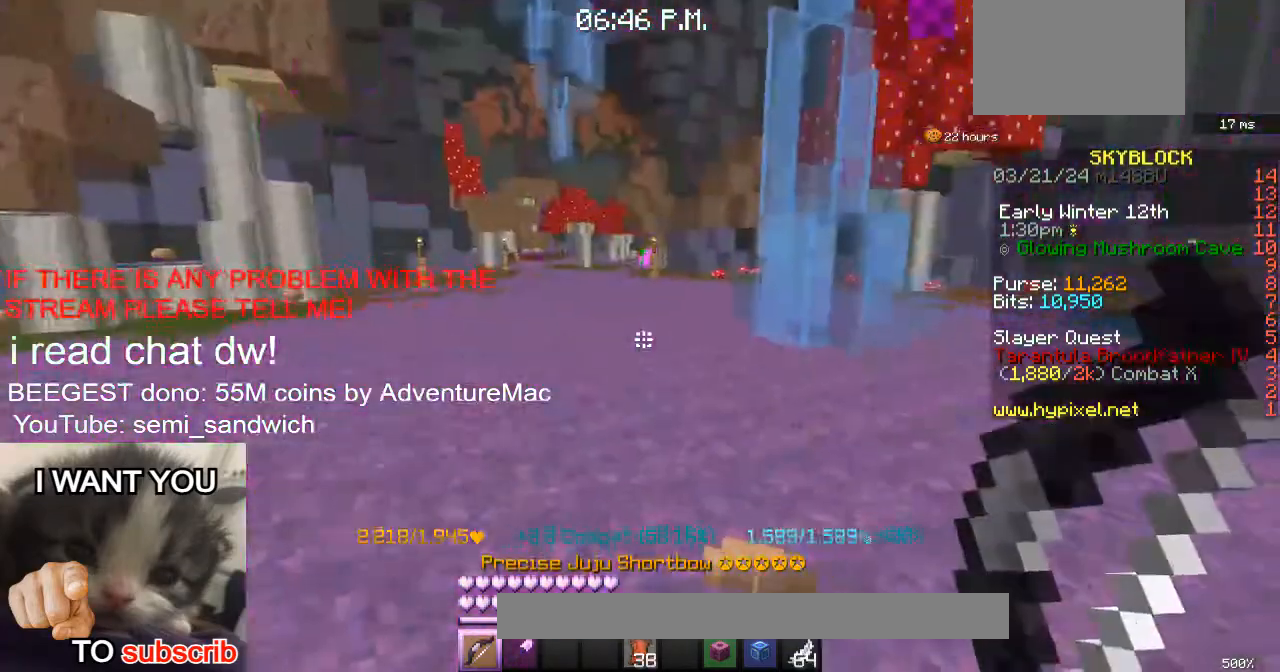
Gameplay with keyboard; each line is a JSON object with the keys held at the frame after it. "events" lists presses ("down") and releases ("up") of "1", "2", "a", "d", "s" and "w" between this image and that frame as [ms after this image, input, new state], when the widget could be followed in between. No other keys are recorded. Mouse input is not recorded.
{"keys": ["w"], "events": [[467, "w", "down"]]}
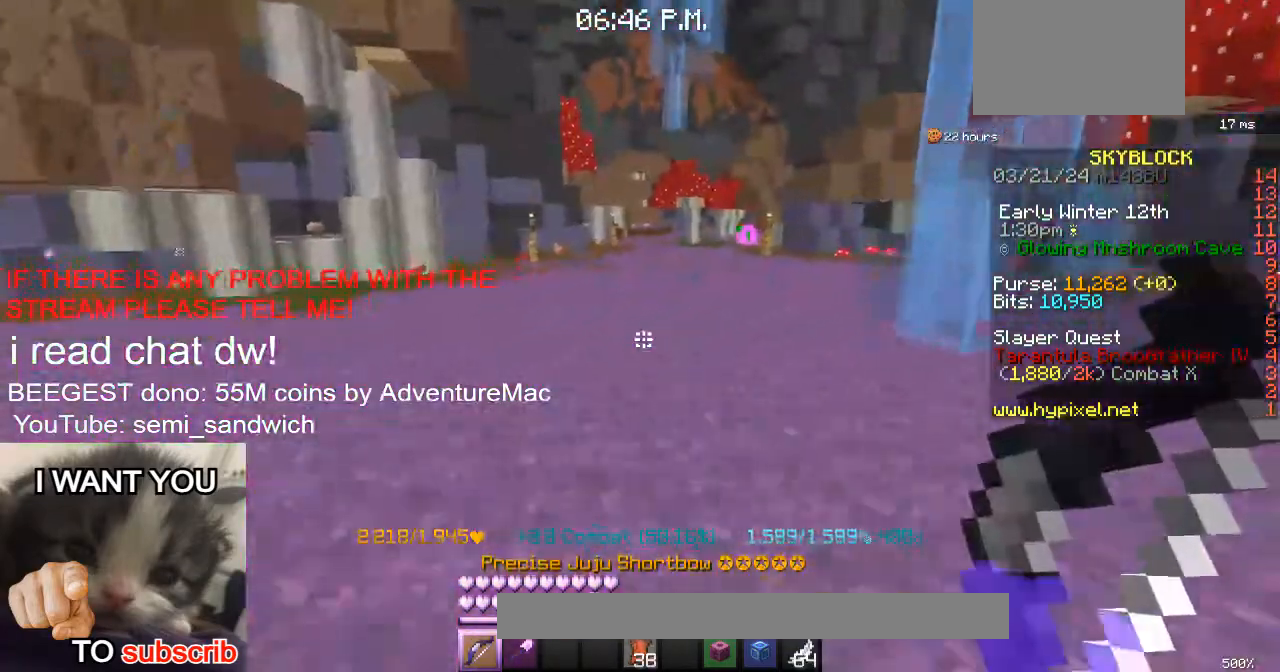
{"keys": ["w"], "events": []}
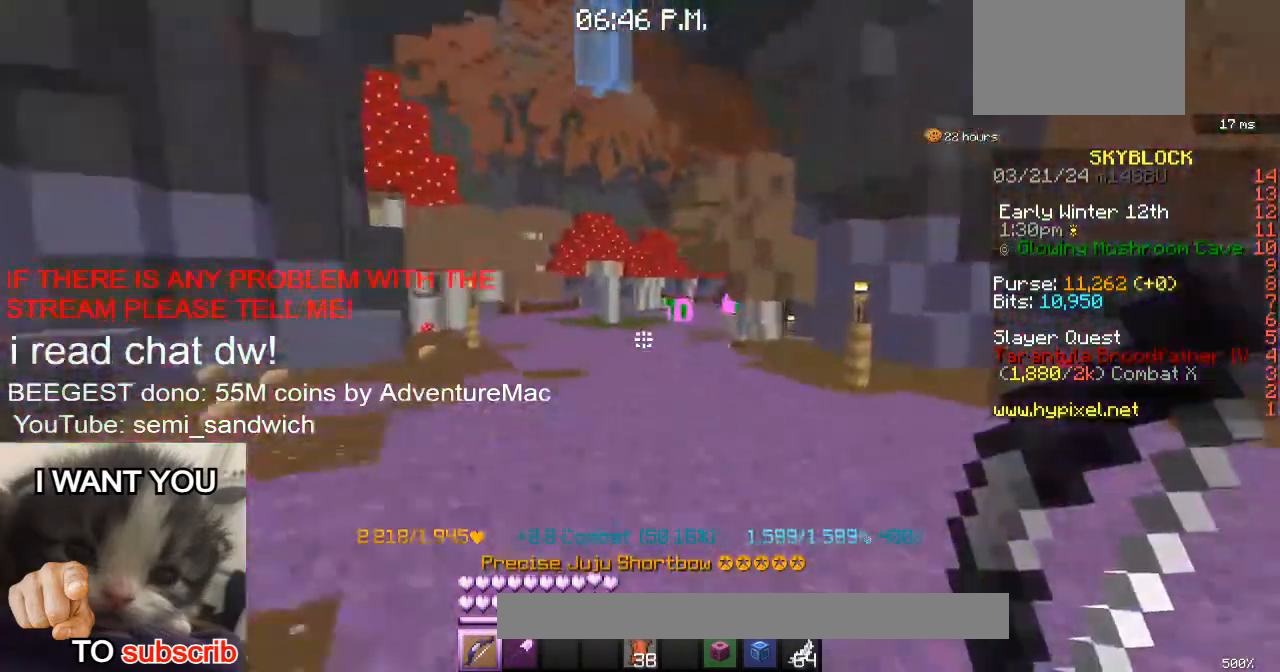
{"keys": ["w"], "events": []}
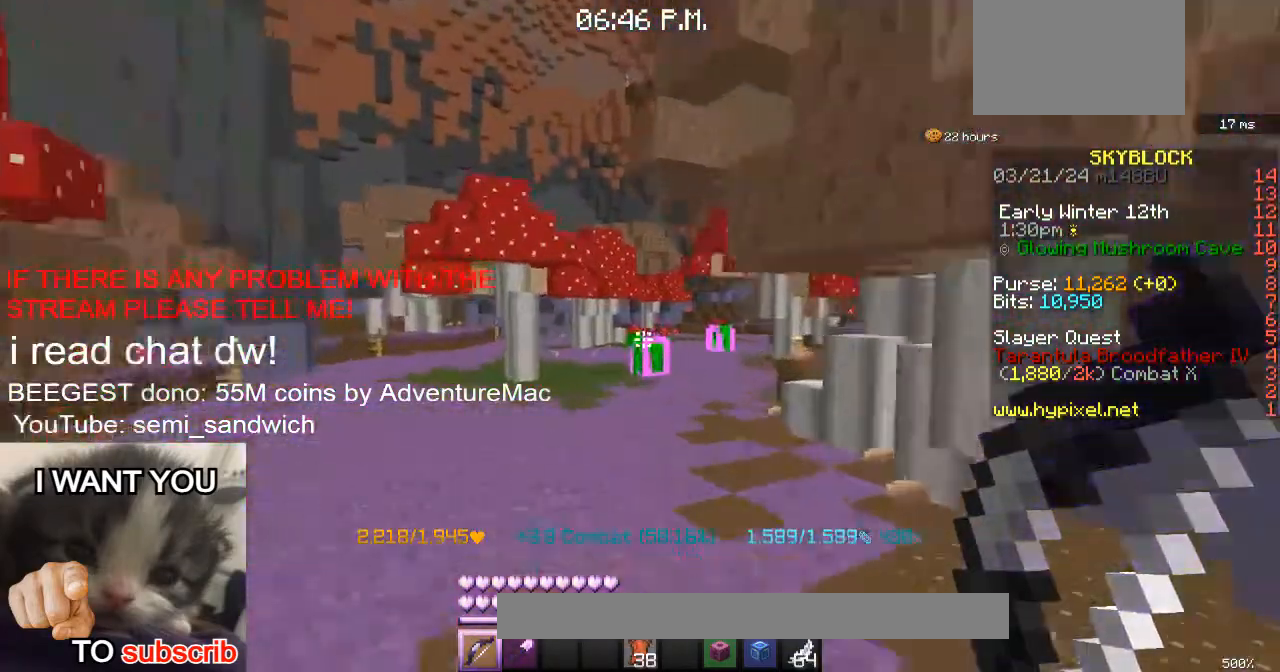
{"keys": ["w"], "events": []}
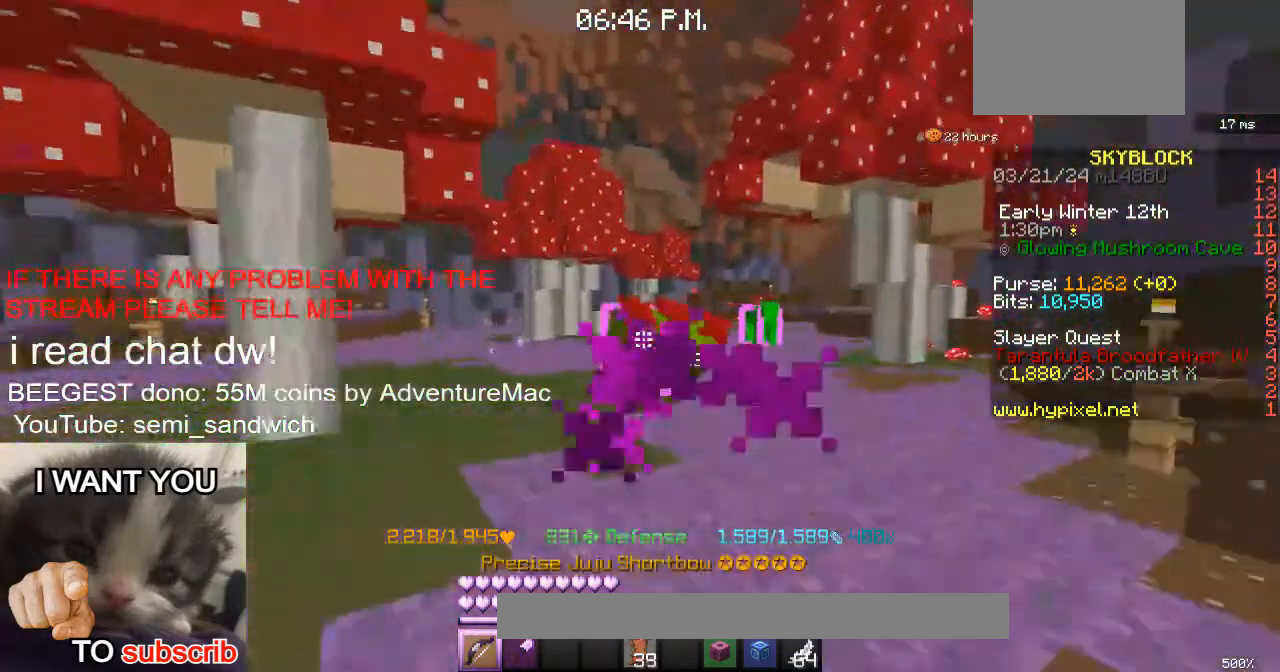
{"keys": ["w"], "events": []}
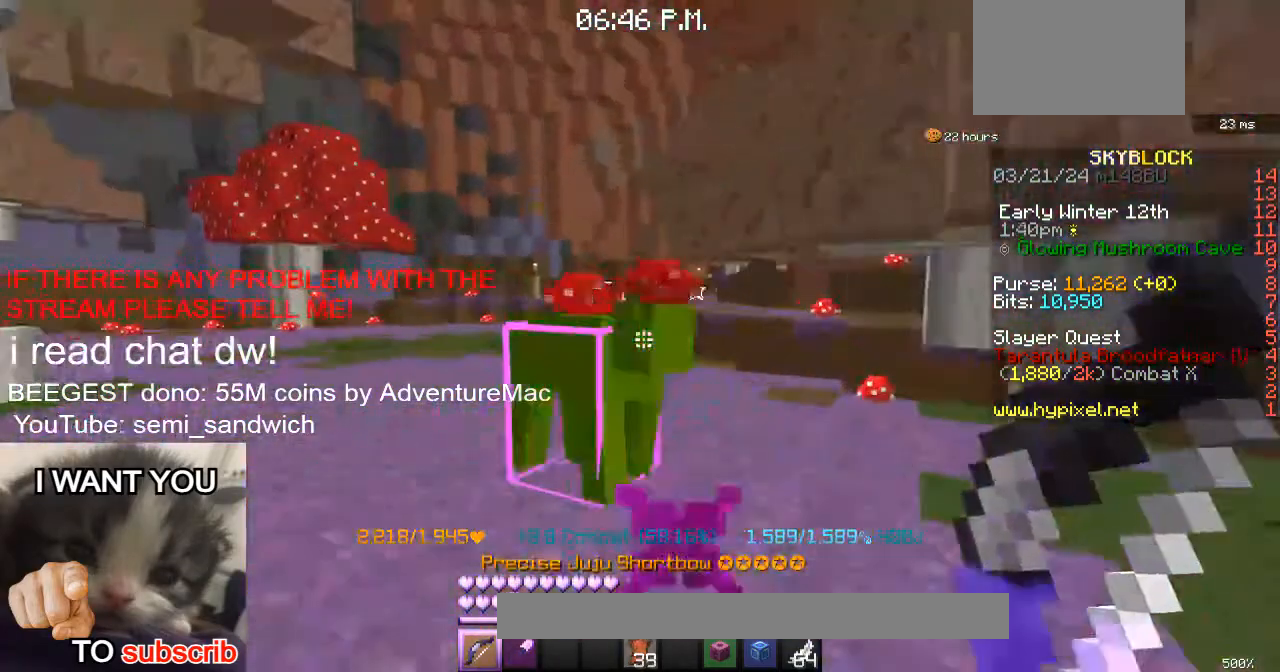
{"keys": ["d", "w"], "events": [[50, "w", "up"], [134, "d", "down"], [351, "w", "down"]]}
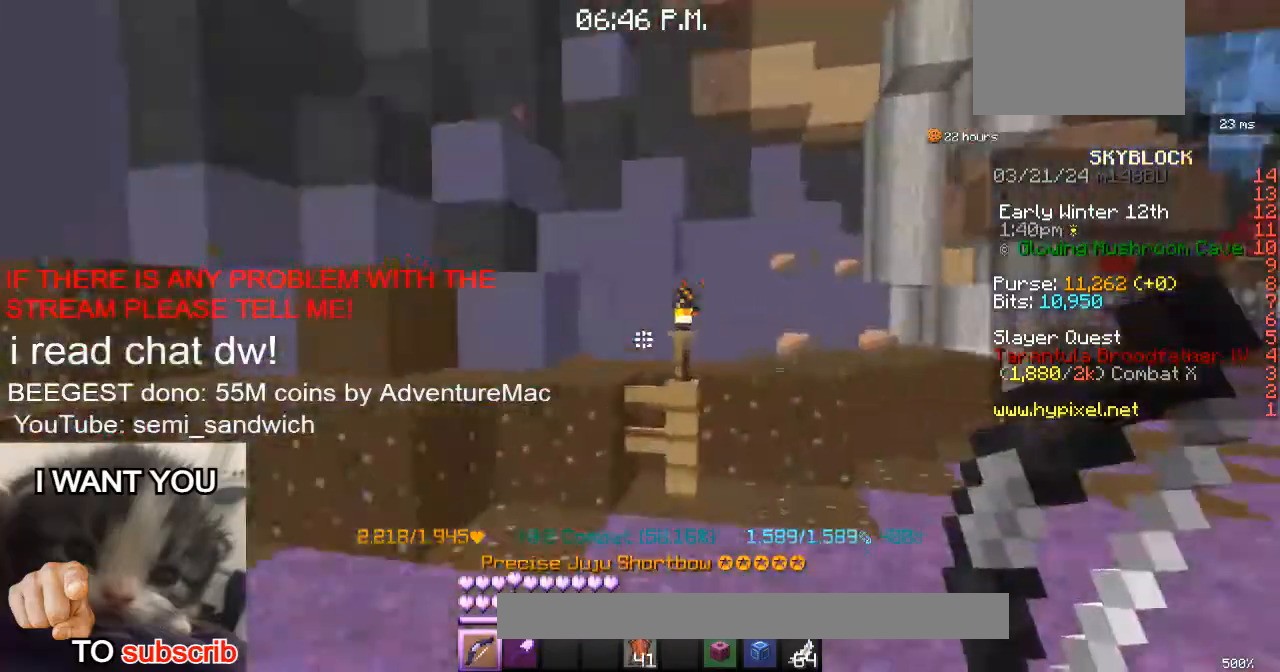
{"keys": ["d", "w"], "events": [[83, "2", "down"], [300, "2", "up"]]}
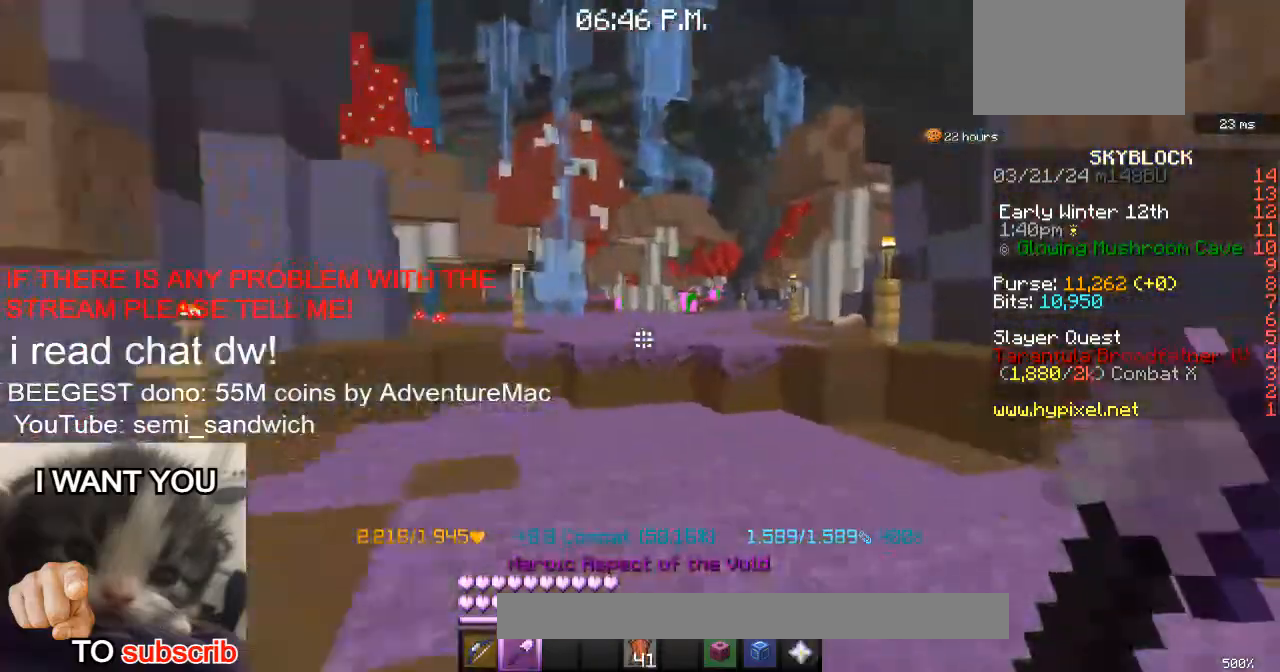
{"keys": ["d", "w"], "events": [[83, "d", "up"], [350, "1", "down"], [400, "d", "down"], [500, "1", "up"]]}
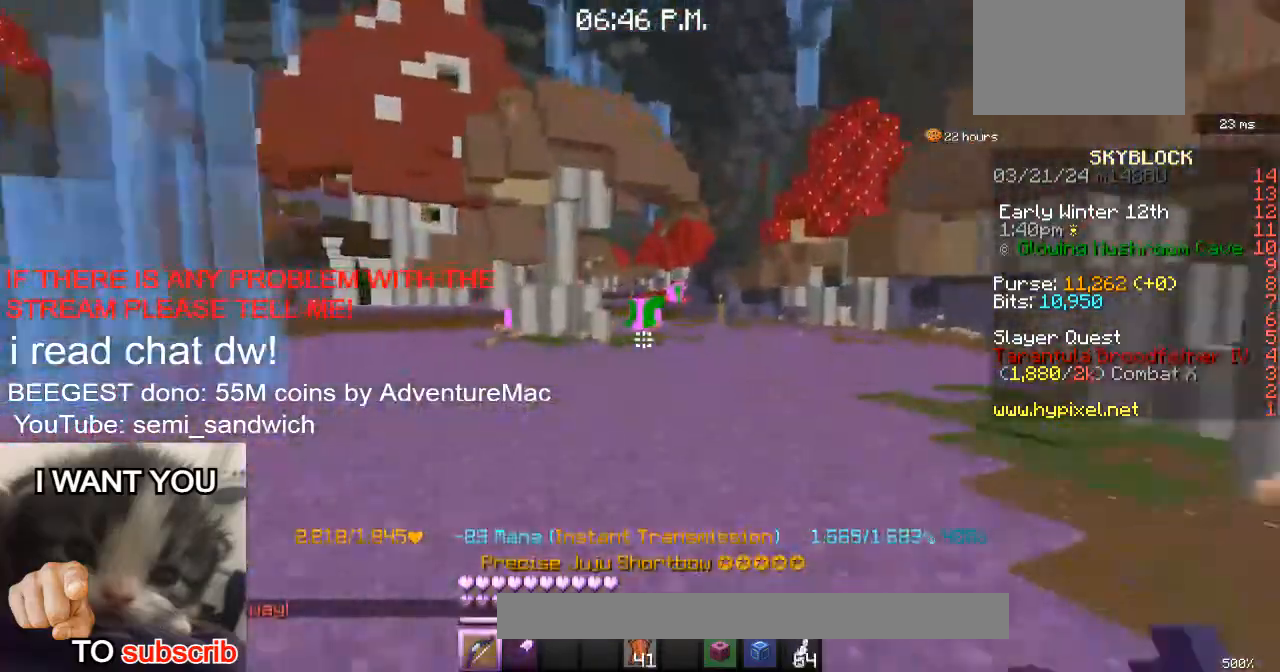
{"keys": ["w"], "events": [[100, "d", "up"]]}
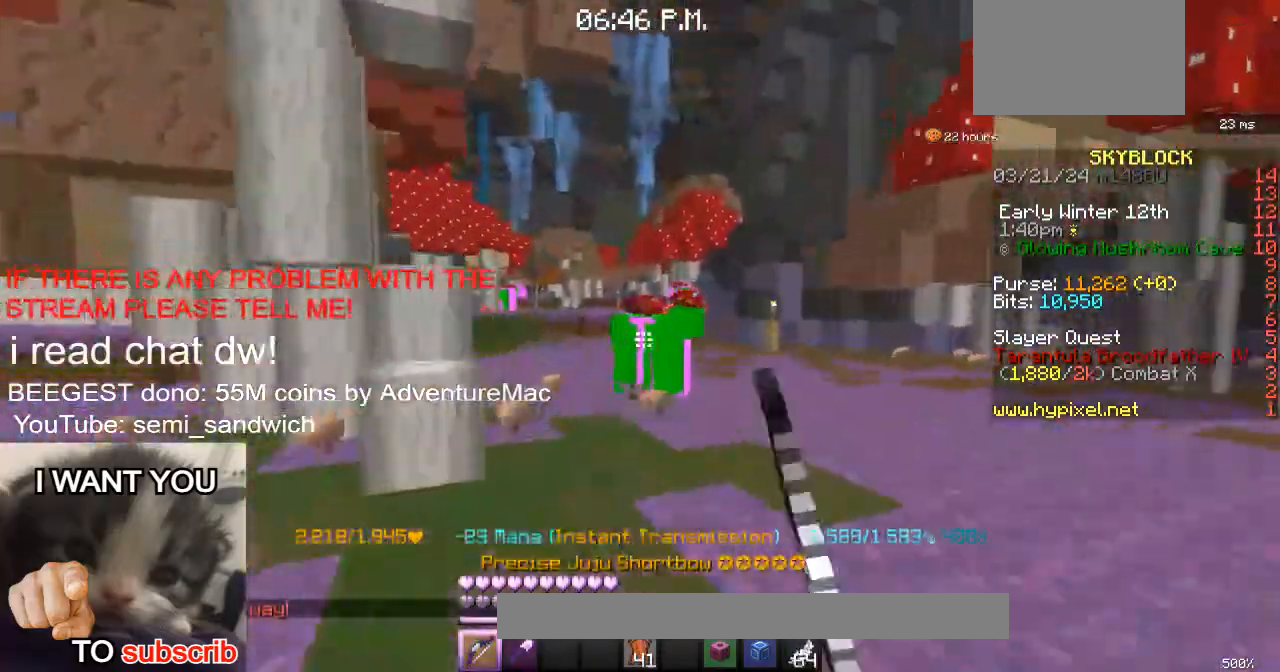
{"keys": ["w"], "events": []}
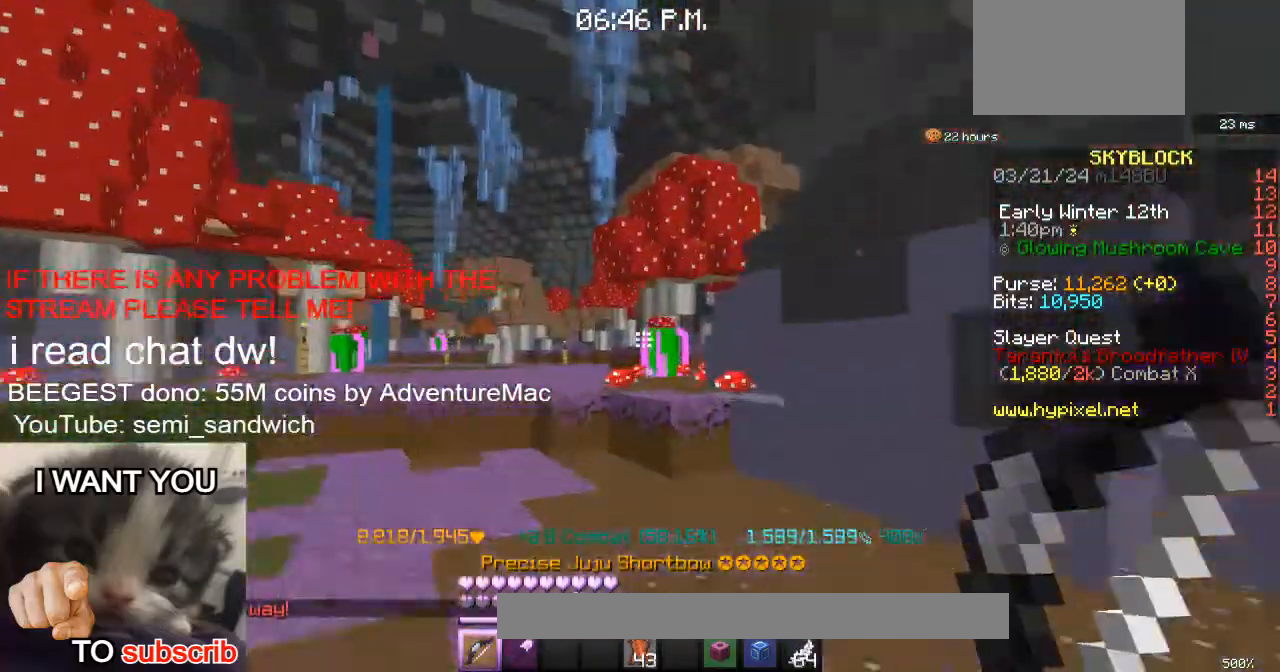
{"keys": ["a", "w"], "events": [[150, "w", "up"], [300, "a", "down"], [350, "w", "down"]]}
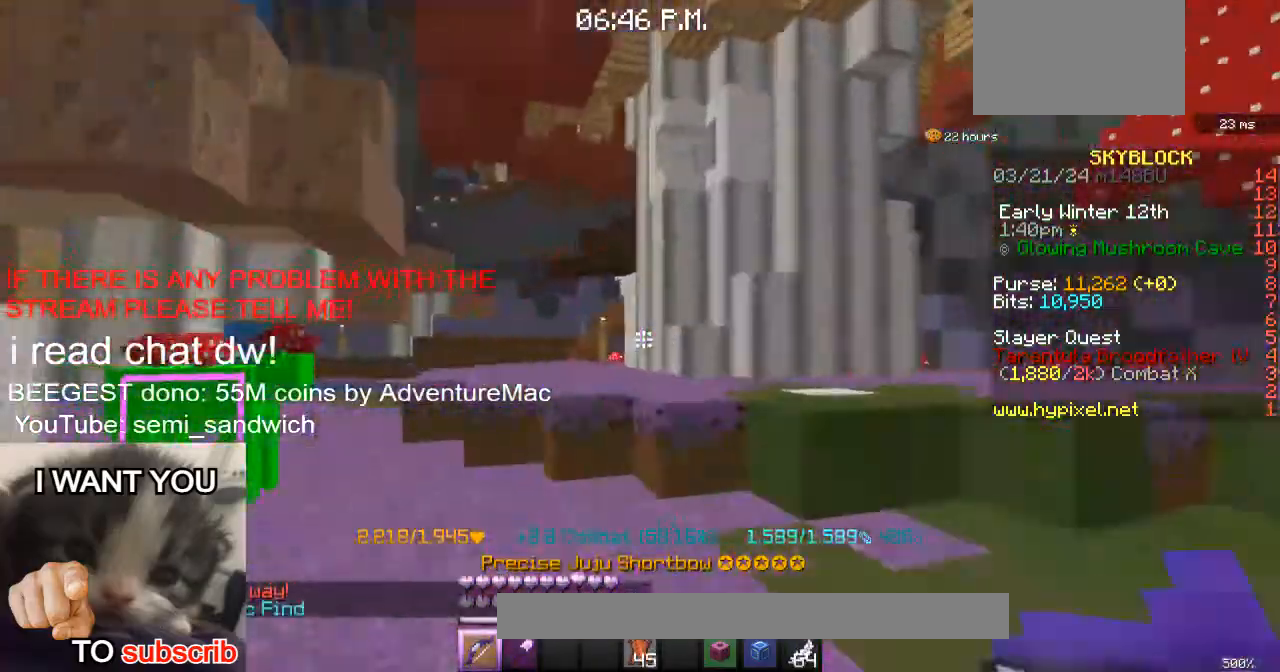
{"keys": [], "events": [[50, "a", "up"], [150, "w", "up"]]}
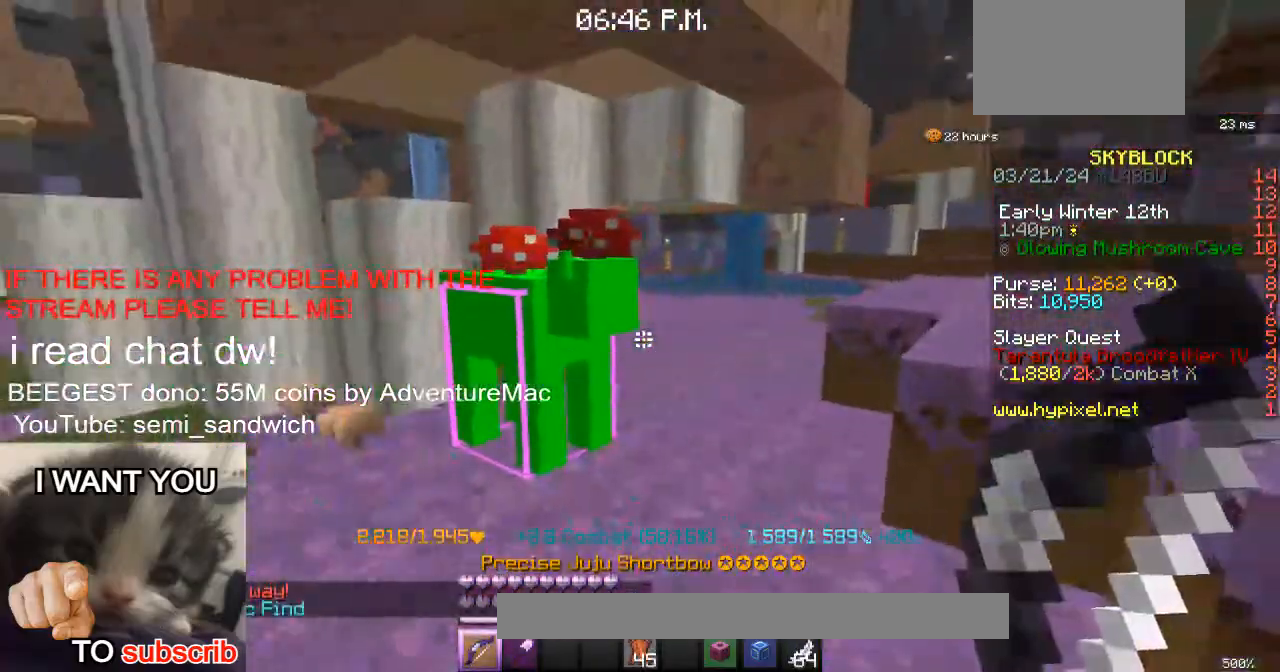
{"keys": ["d"], "events": [[450, "d", "down"]]}
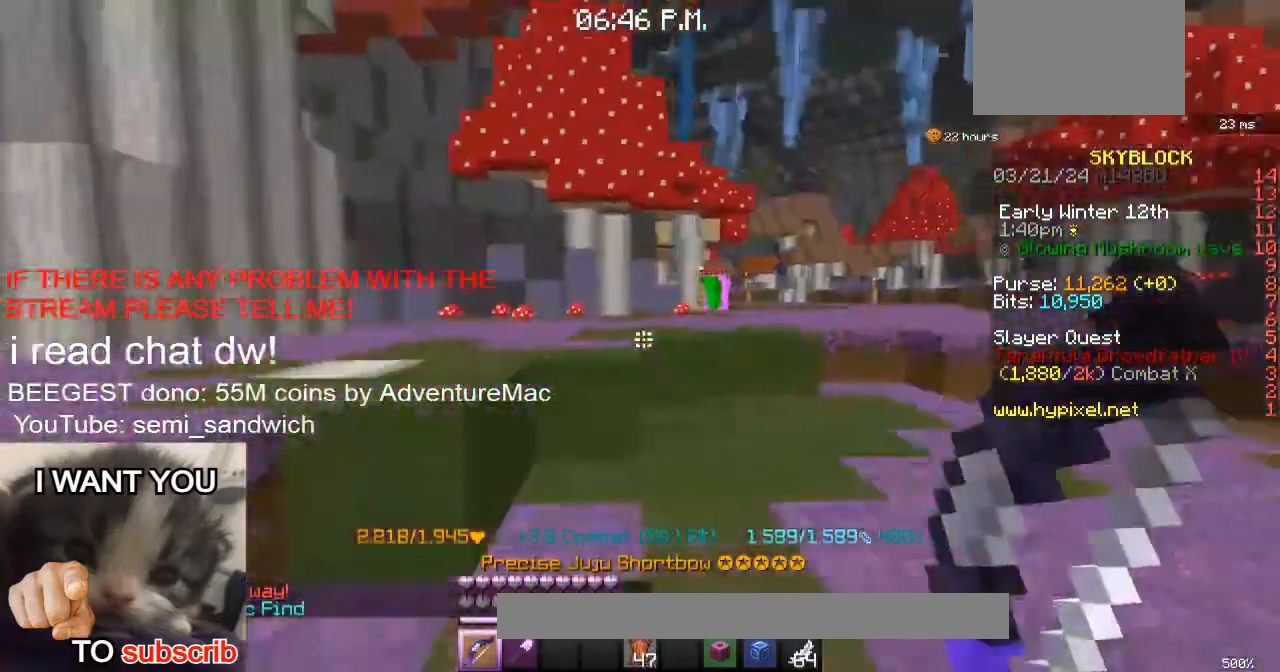
{"keys": ["w"], "events": [[33, "w", "down"], [200, "d", "up"]]}
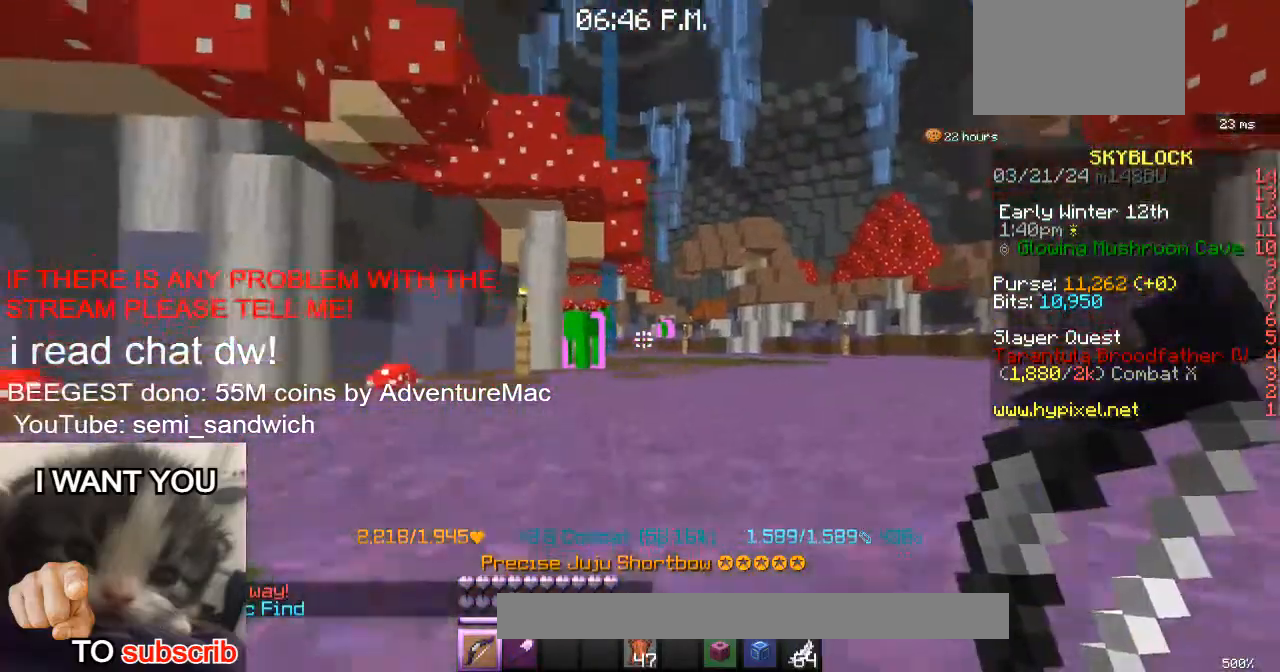
{"keys": ["2", "w"], "events": [[501, "2", "down"]]}
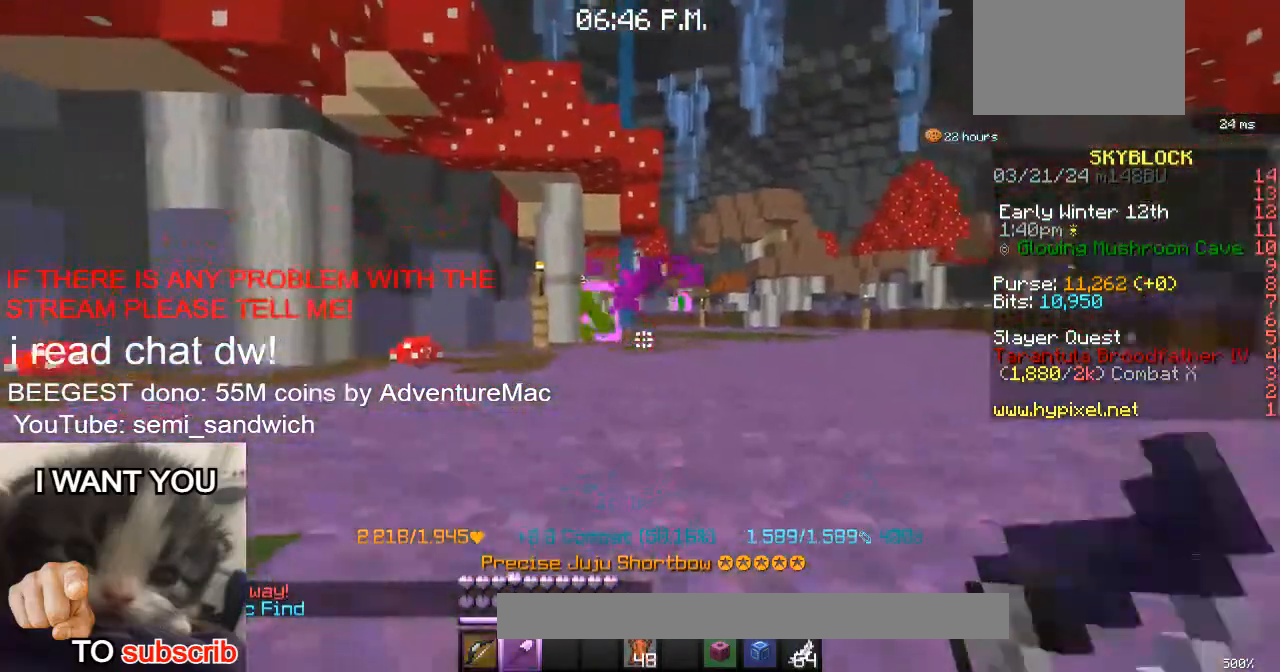
{"keys": ["w"], "events": [[216, "2", "up"]]}
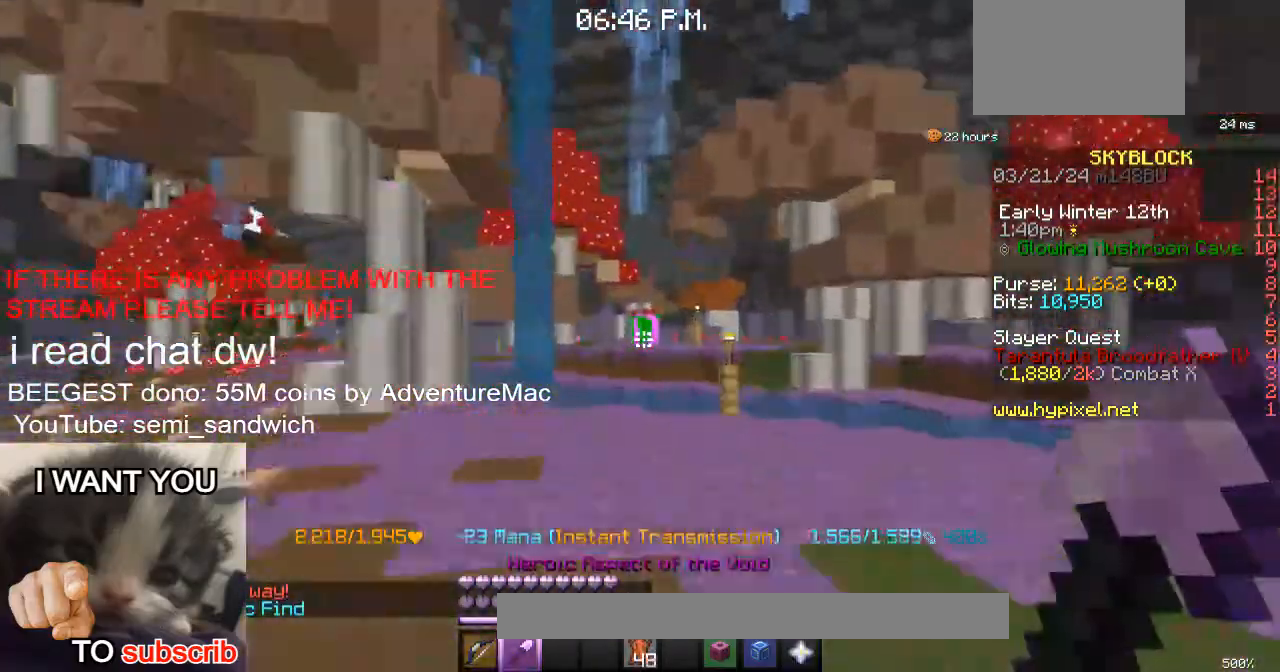
{"keys": ["w"], "events": [[67, "1", "down"], [217, "1", "up"]]}
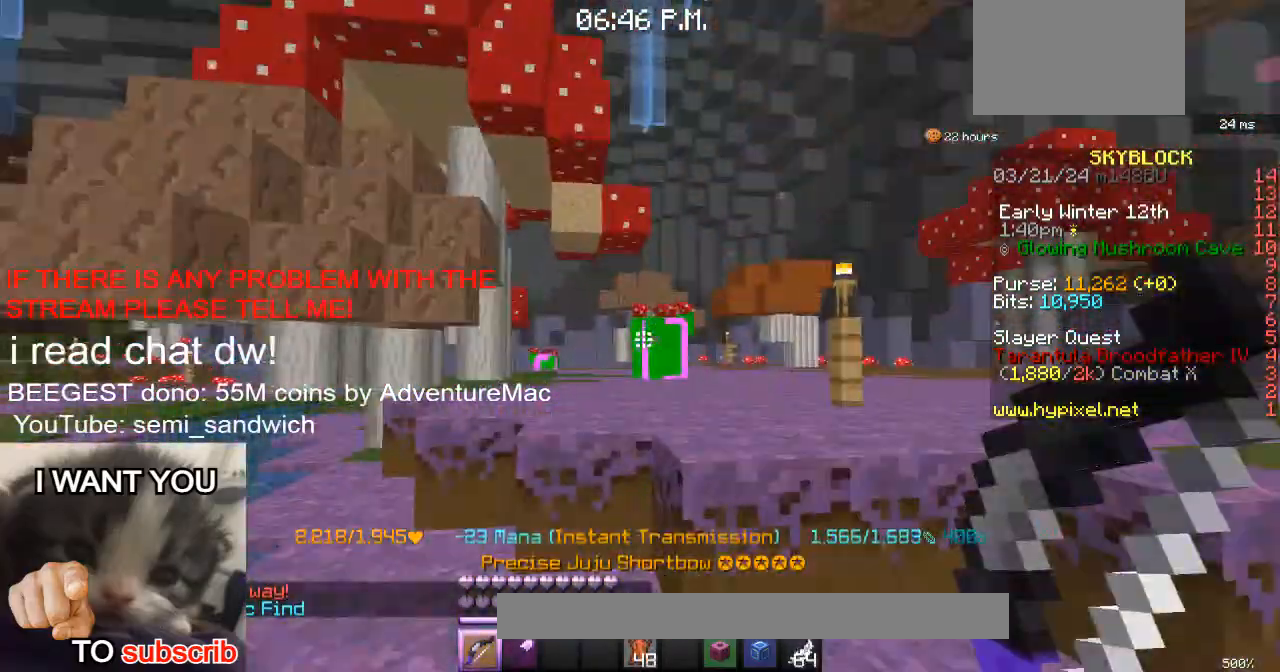
{"keys": [], "events": [[367, "w", "up"]]}
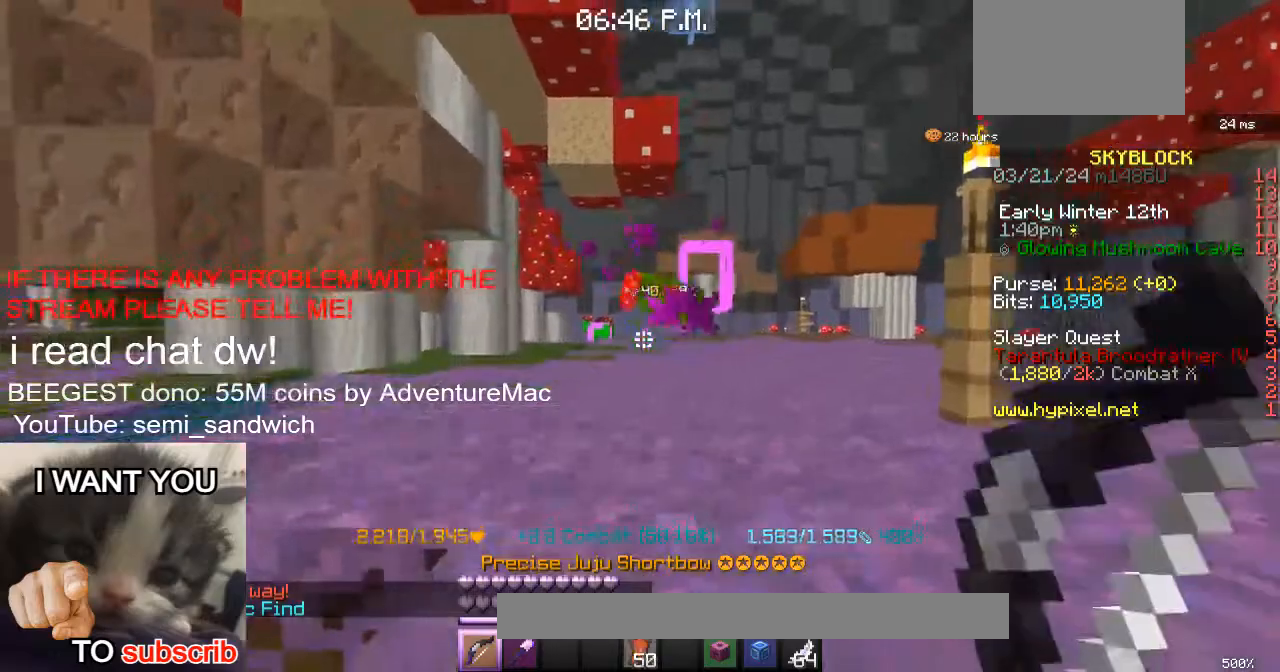
{"keys": ["2", "w"], "events": [[33, "1", "down"], [217, "1", "up"], [217, "w", "down"], [384, "2", "down"]]}
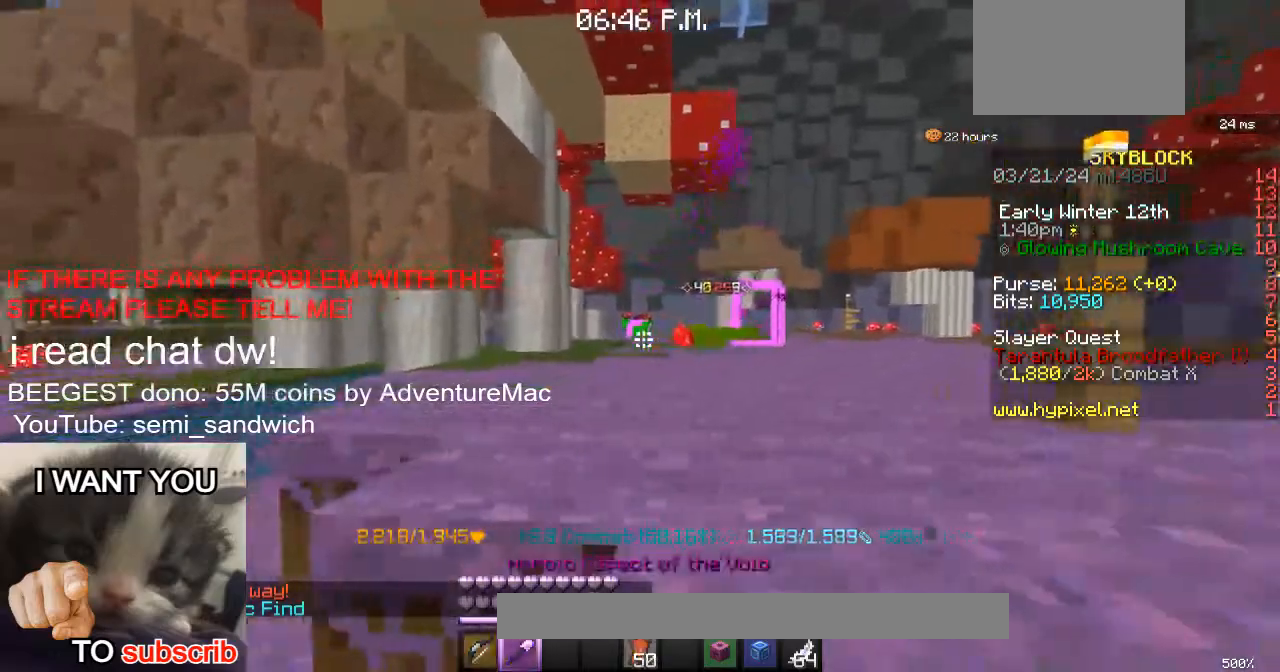
{"keys": ["w"], "events": [[100, "2", "up"], [317, "1", "down"], [500, "1", "up"]]}
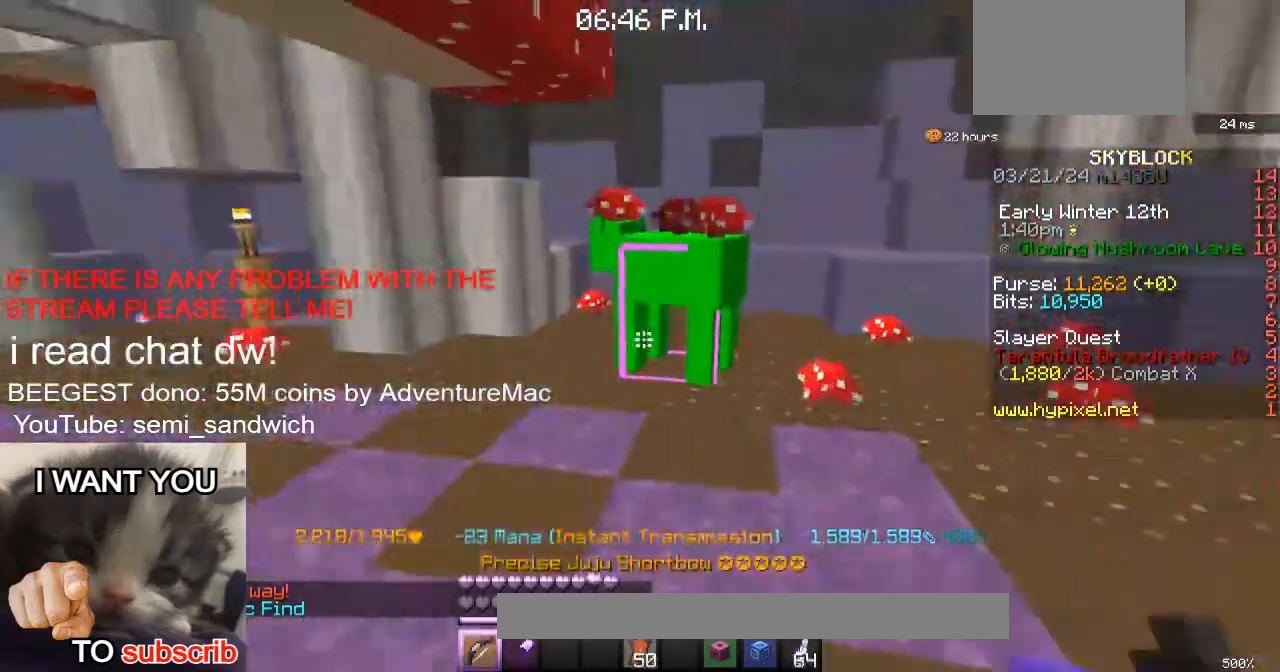
{"keys": ["a"], "events": [[17, "w", "up"], [234, "s", "down"], [300, "a", "down"], [484, "s", "up"]]}
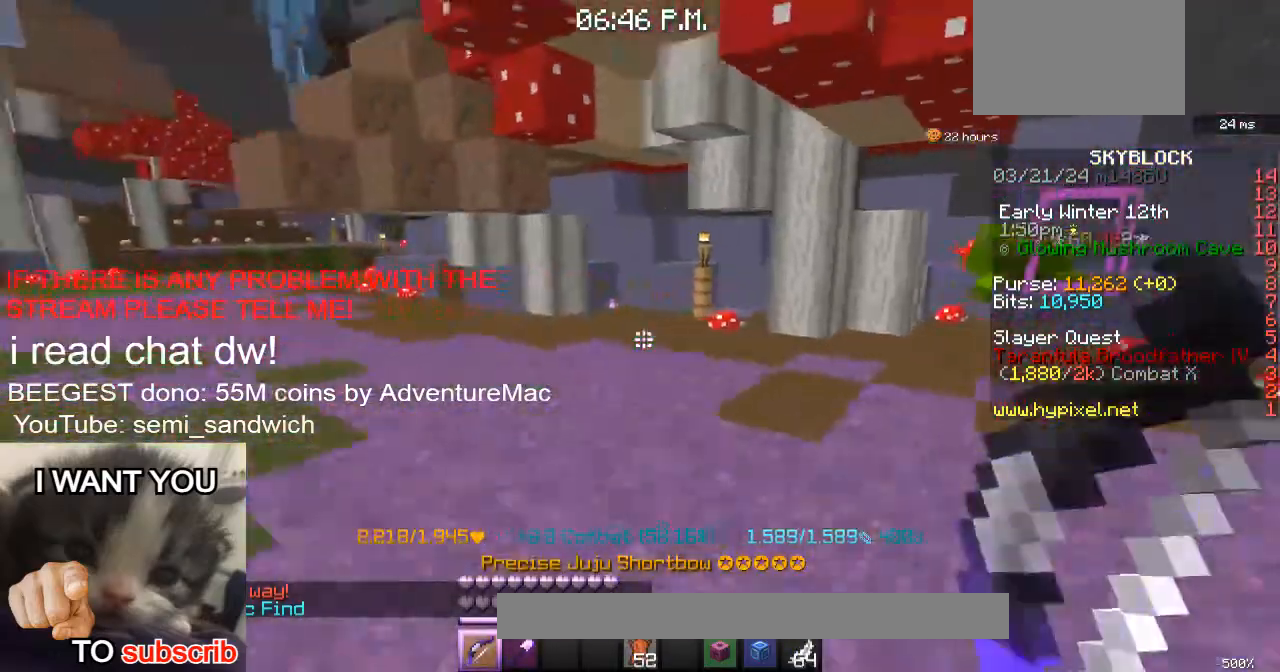
{"keys": [], "events": [[200, "w", "down"], [483, "a", "up"], [483, "w", "up"]]}
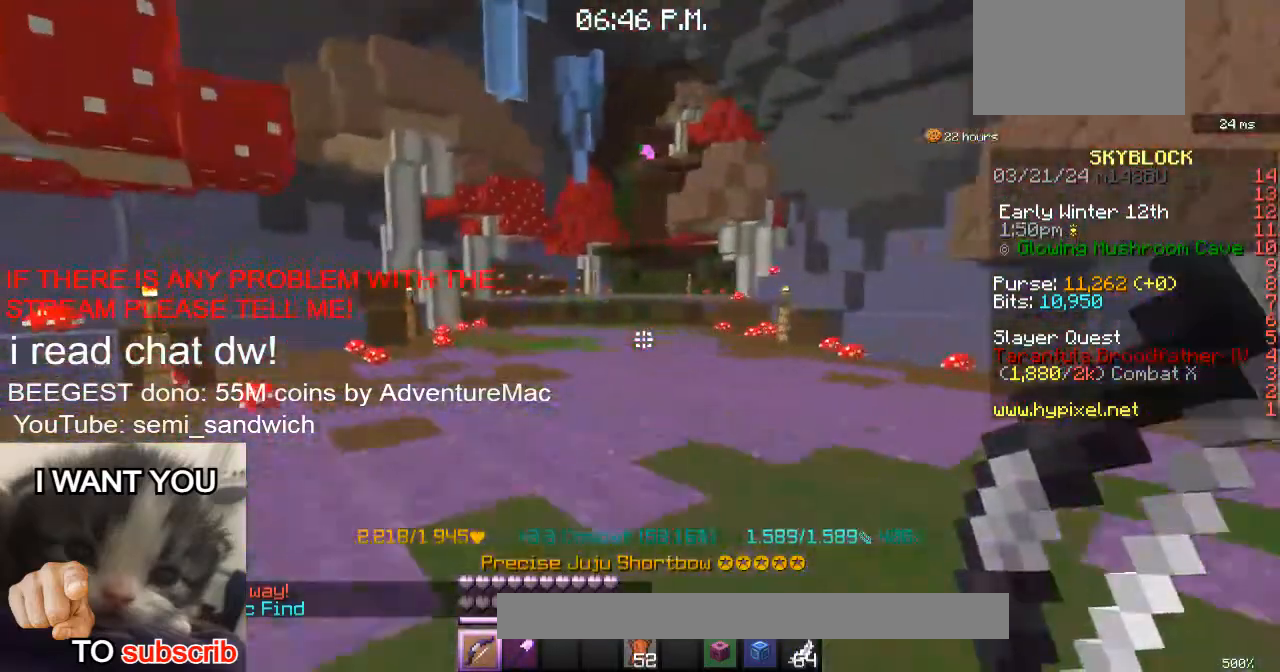
{"keys": ["w"], "events": [[234, "w", "down"]]}
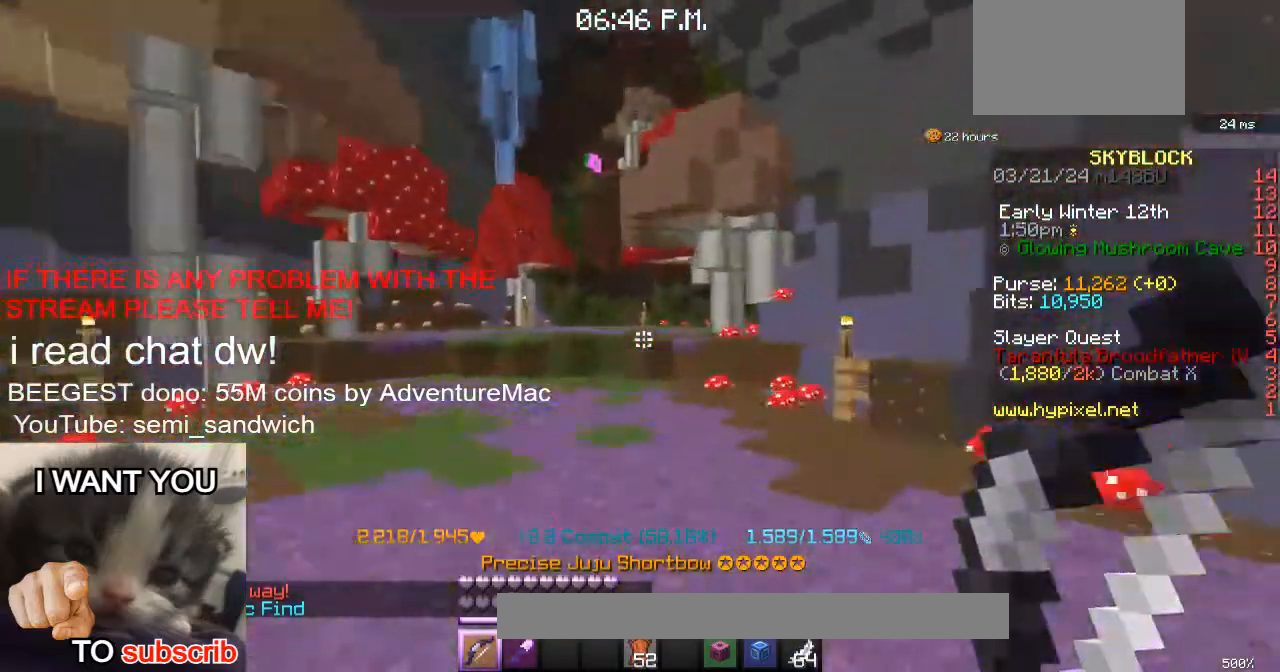
{"keys": ["w"], "events": [[216, "2", "down"], [400, "2", "up"]]}
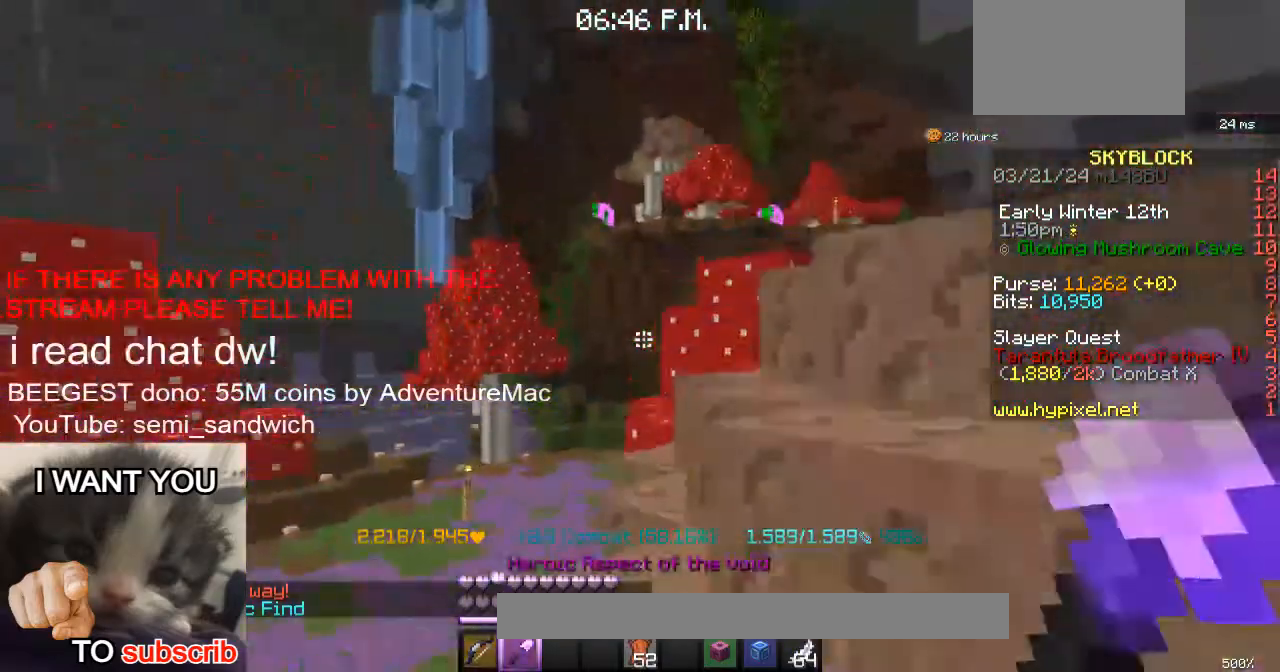
{"keys": ["w"], "events": []}
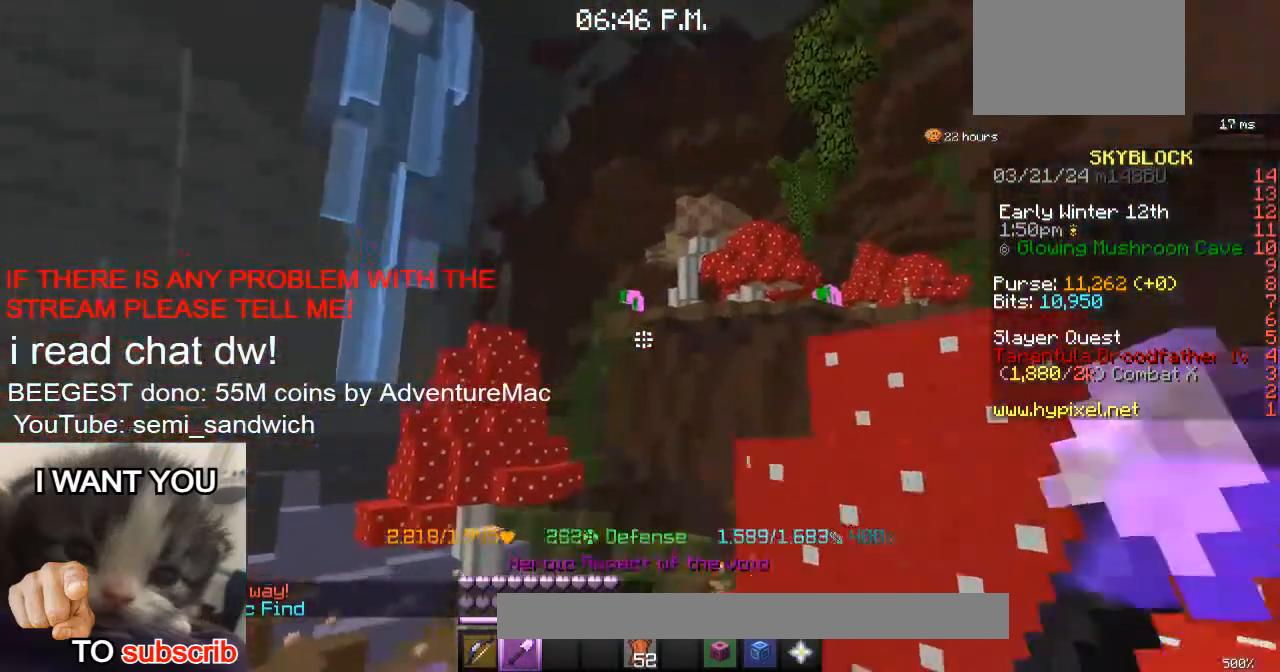
{"keys": ["1", "w"], "events": [[483, "1", "down"]]}
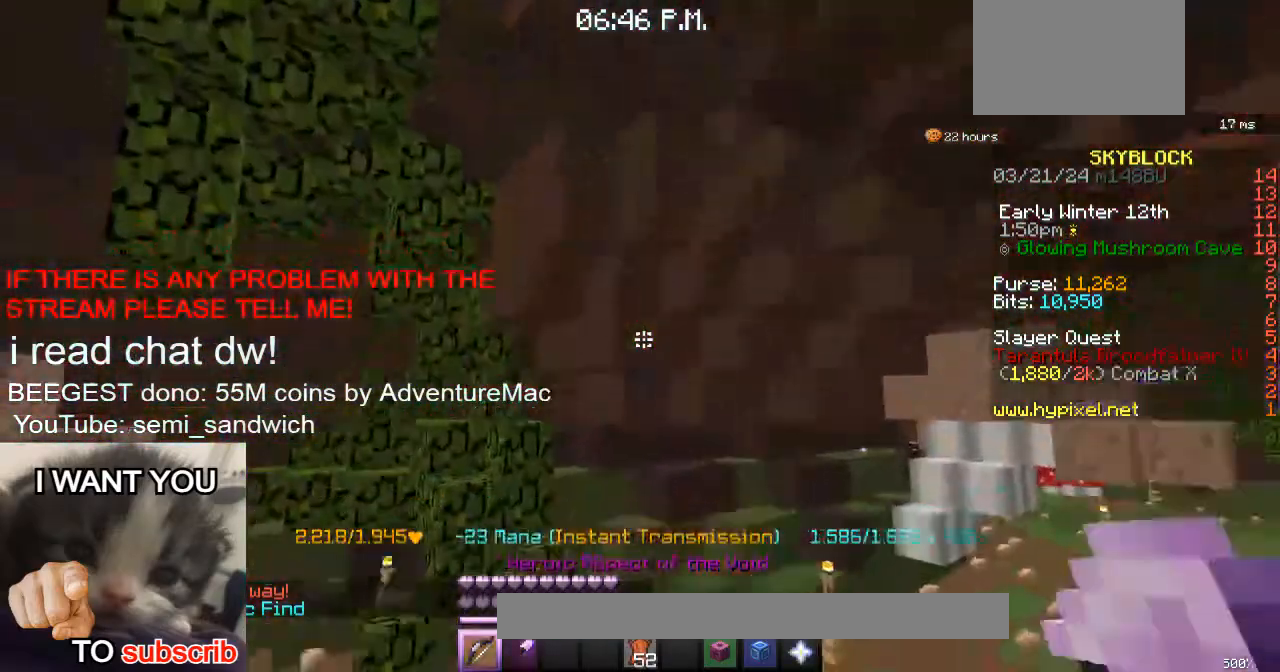
{"keys": [], "events": [[133, "1", "up"], [234, "w", "up"]]}